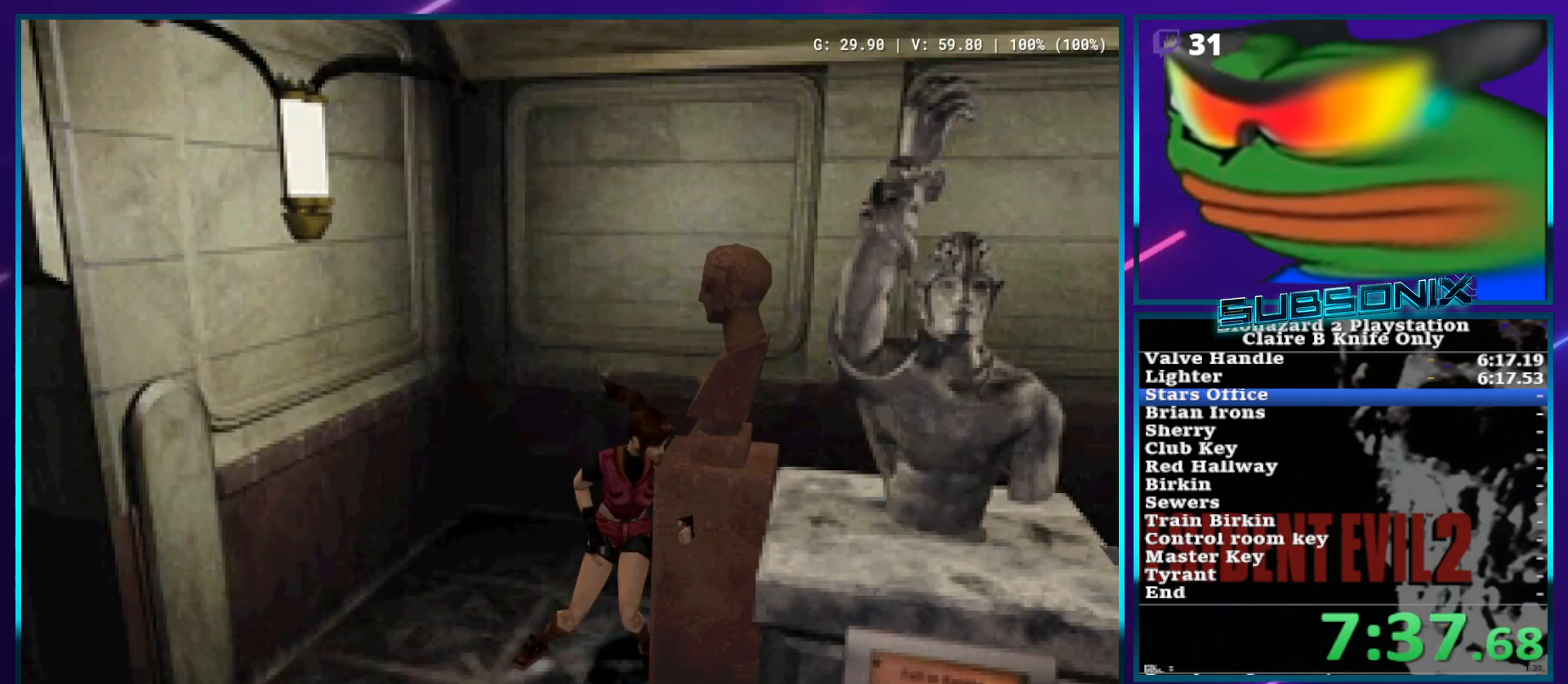
Gameplay with a controller (PlayStation layout); each line is a JSON object with the inputs held at the frame after it. "events" lists button and stick changes between this image and that frame as [ms after this image, input, new state], when the widget could be followed in between. Not read: L3 R3.
{"buttons": ["DPAD_UP"], "left_stick": "center", "right_stick": "center", "events": []}
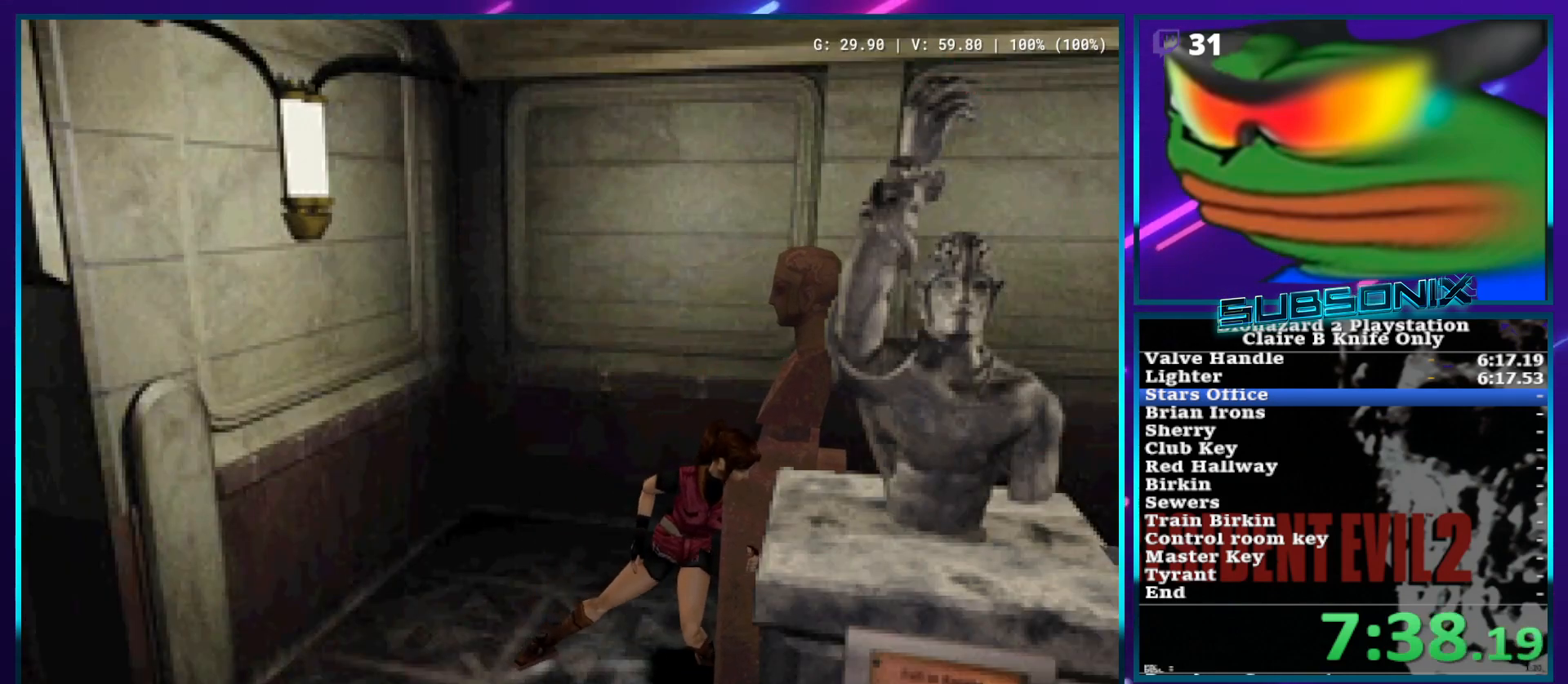
{"buttons": ["DPAD_UP"], "left_stick": "center", "right_stick": "center", "events": []}
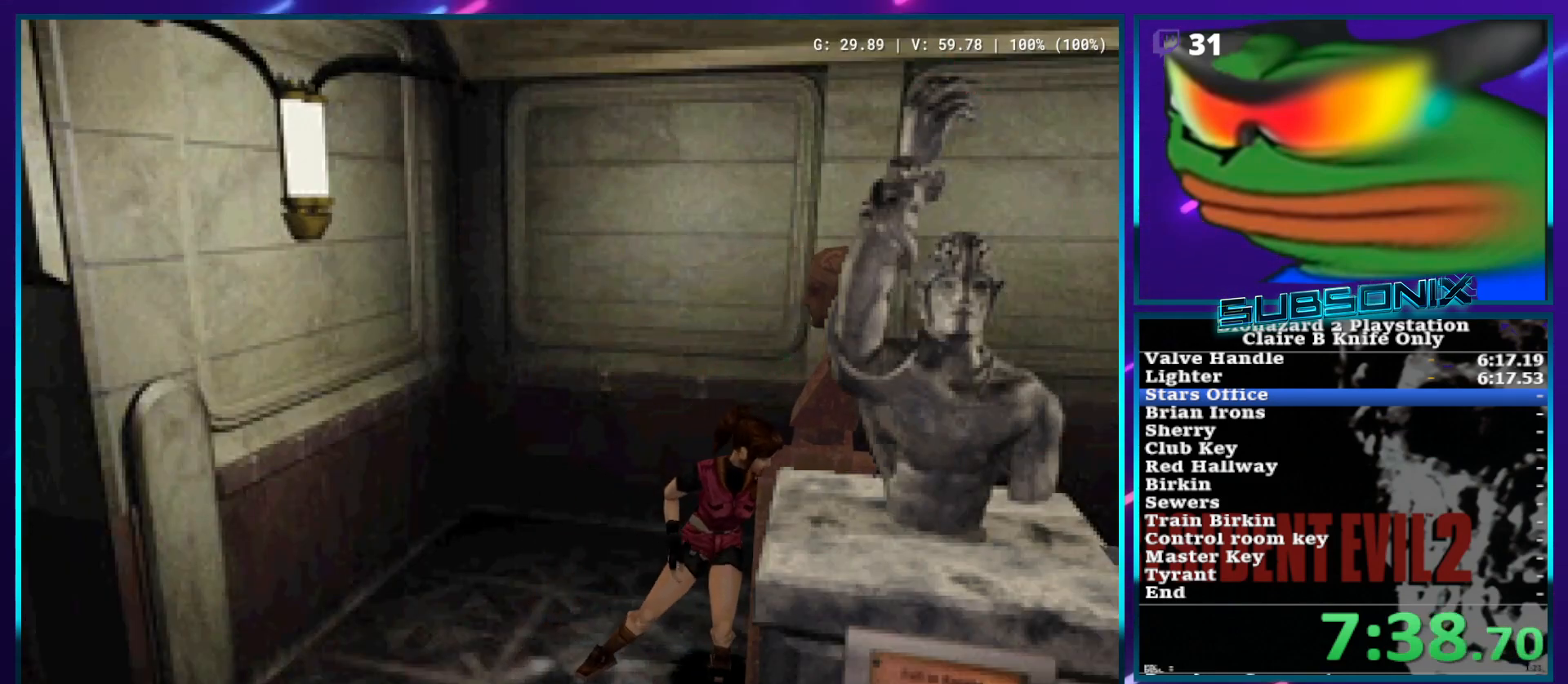
{"buttons": ["DPAD_UP"], "left_stick": "center", "right_stick": "center", "events": []}
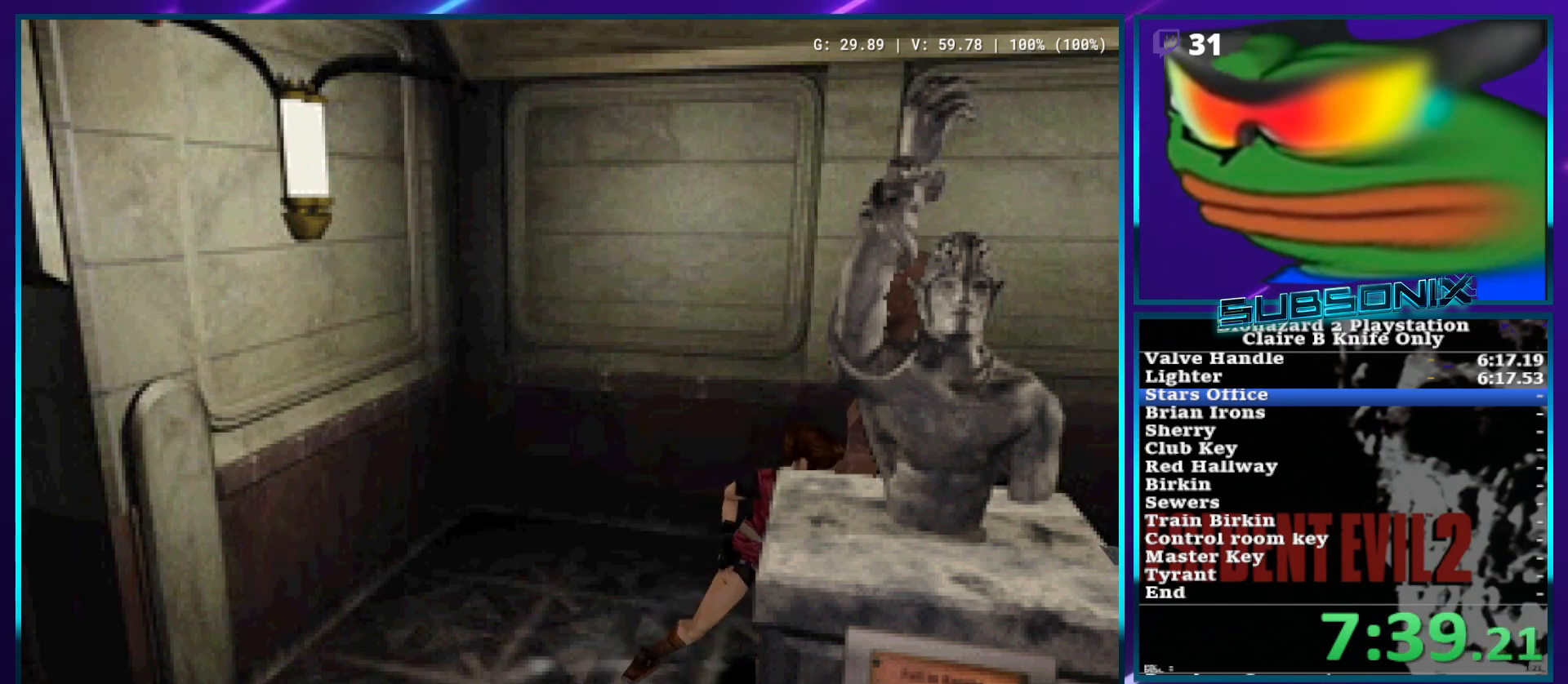
{"buttons": ["DPAD_UP"], "left_stick": "center", "right_stick": "center", "events": []}
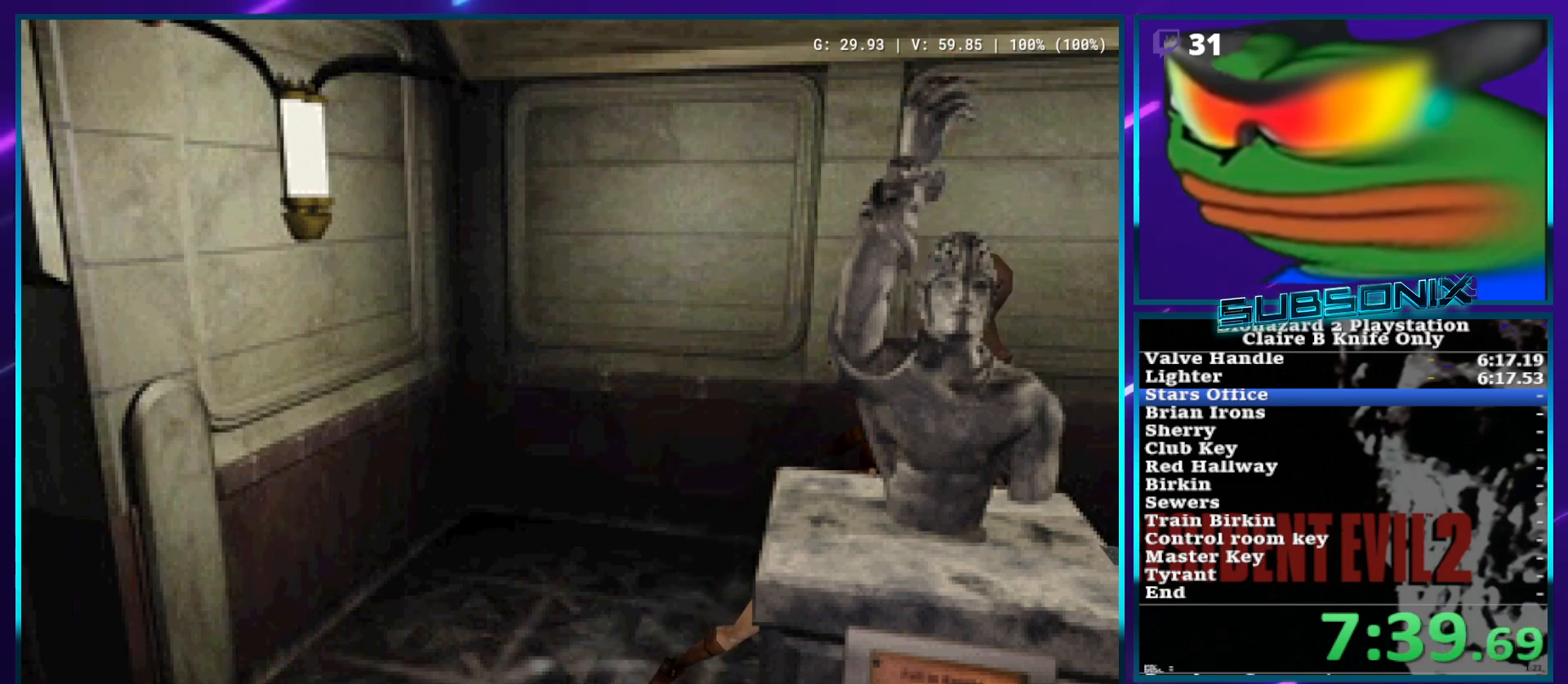
{"buttons": ["DPAD_UP"], "left_stick": "center", "right_stick": "center", "events": []}
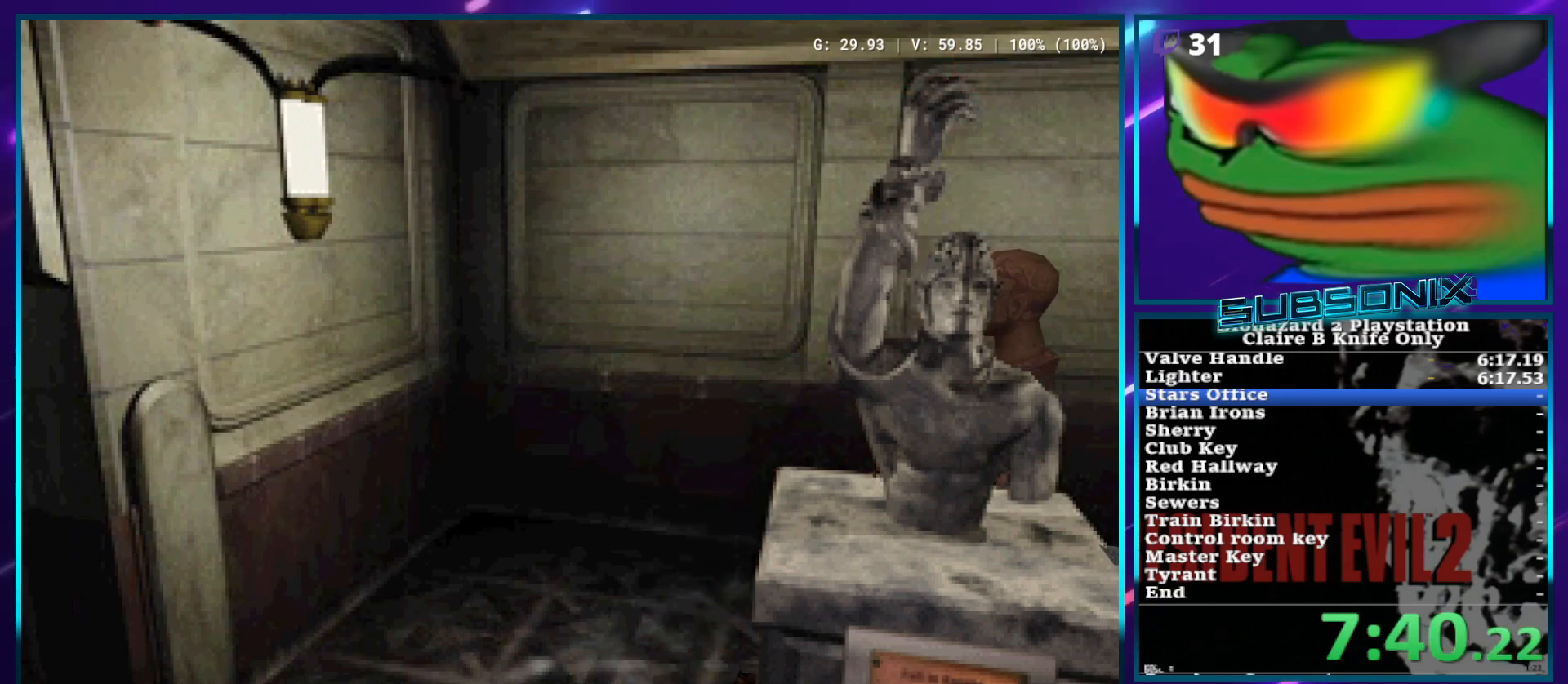
{"buttons": ["DPAD_UP"], "left_stick": "center", "right_stick": "center", "events": []}
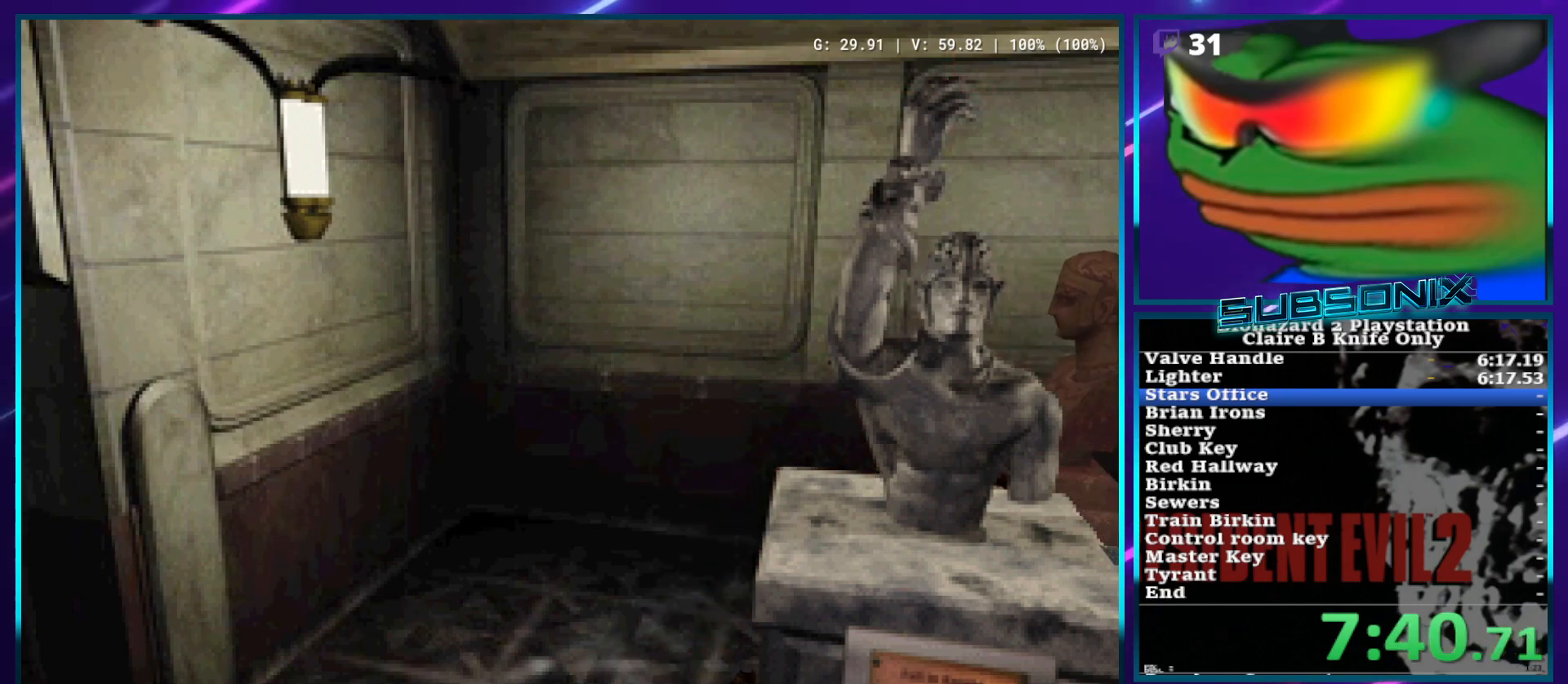
{"buttons": ["DPAD_UP"], "left_stick": "center", "right_stick": "center", "events": []}
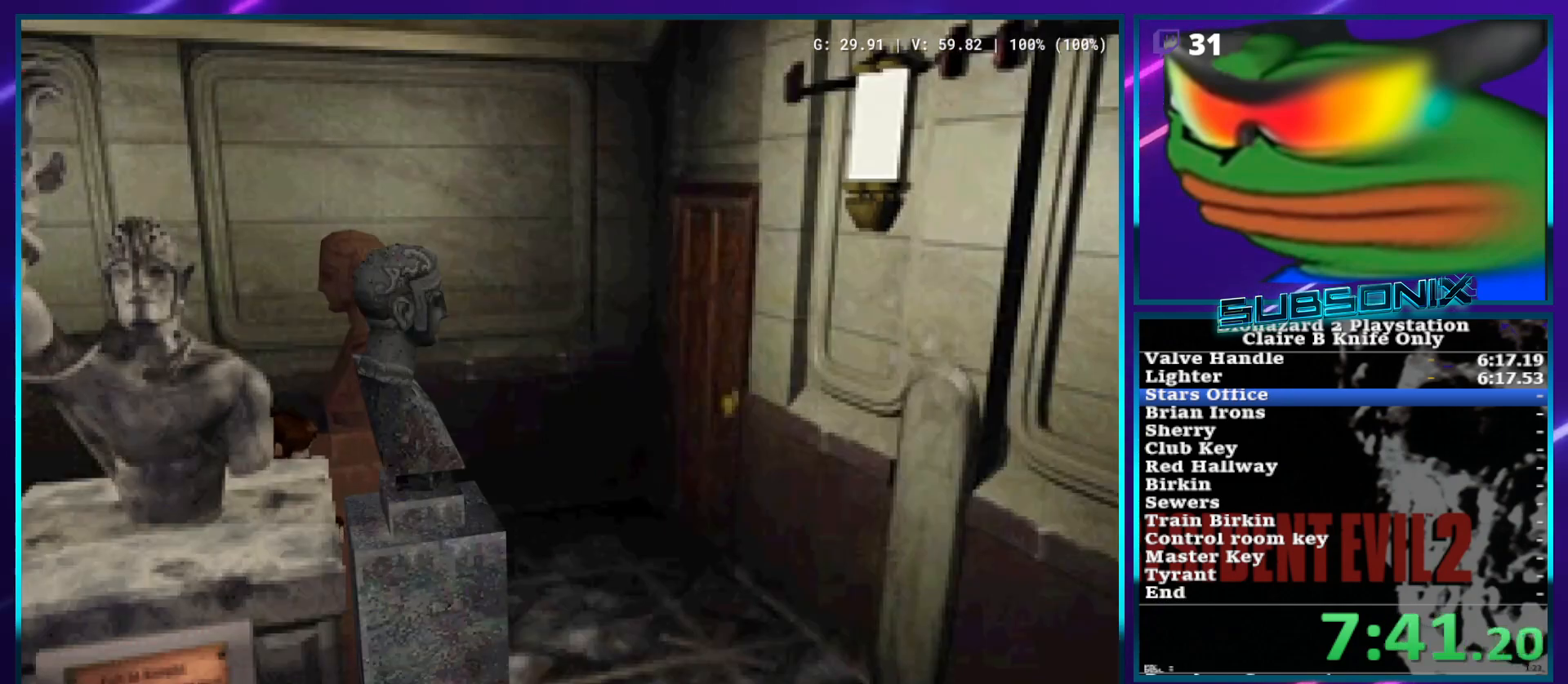
{"buttons": ["DPAD_UP"], "left_stick": "center", "right_stick": "center", "events": []}
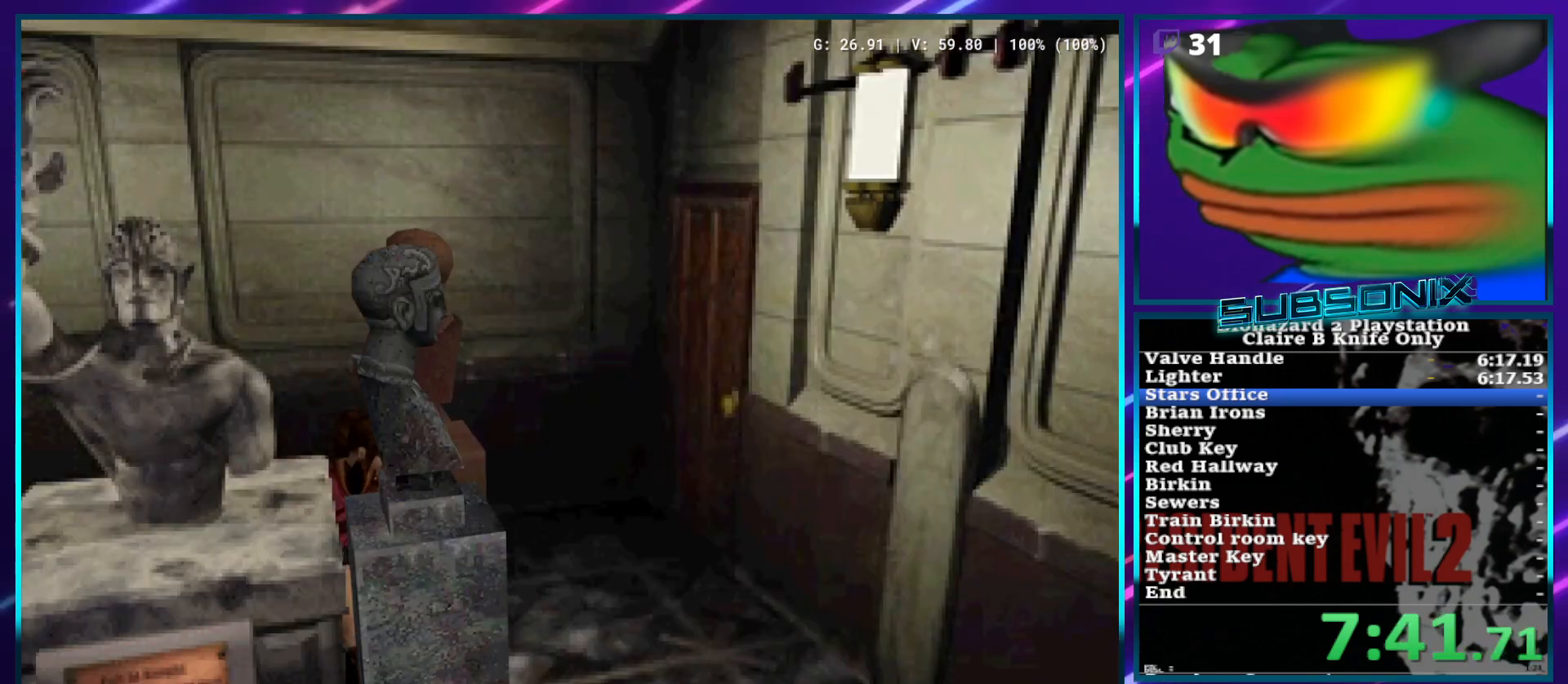
{"buttons": ["DPAD_UP"], "left_stick": "center", "right_stick": "center", "events": []}
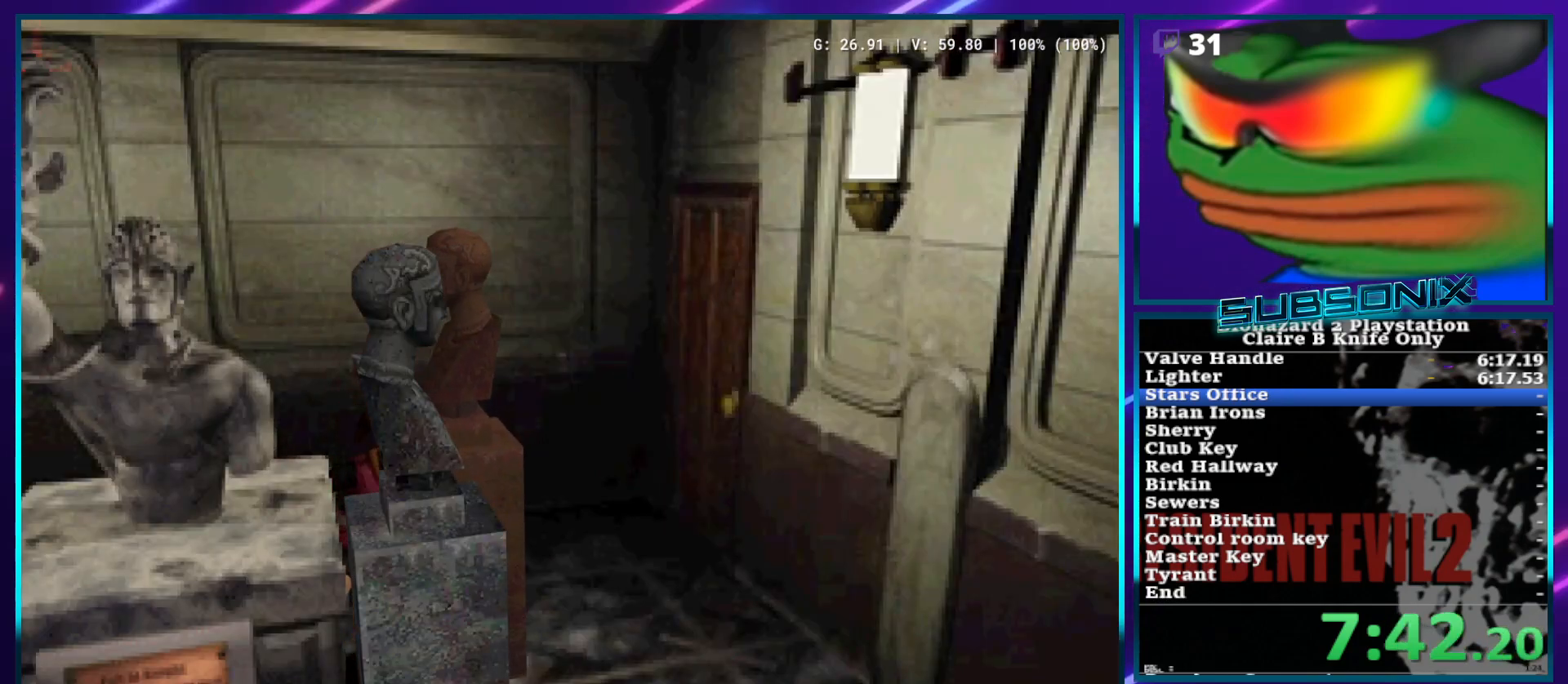
{"buttons": ["DPAD_UP"], "left_stick": "center", "right_stick": "center", "events": []}
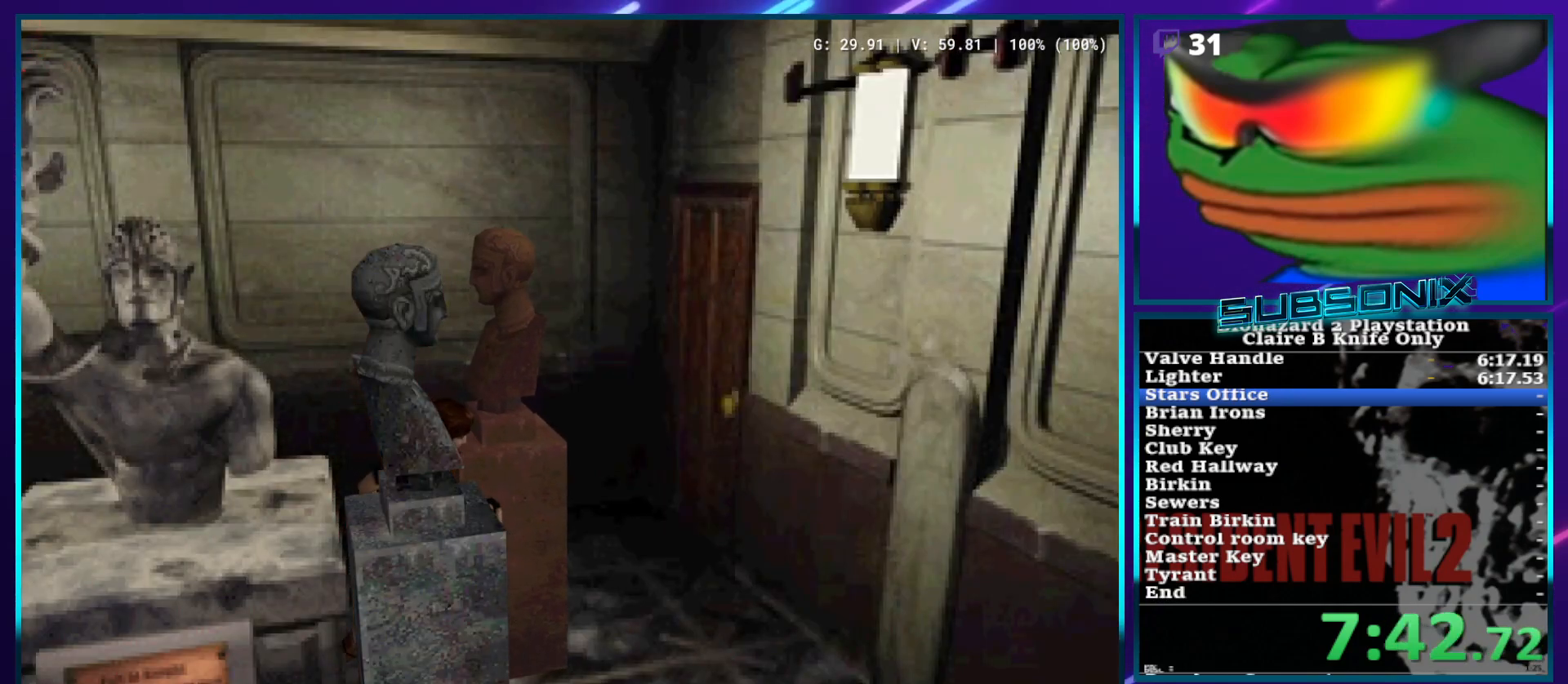
{"buttons": ["DPAD_UP"], "left_stick": "center", "right_stick": "center", "events": []}
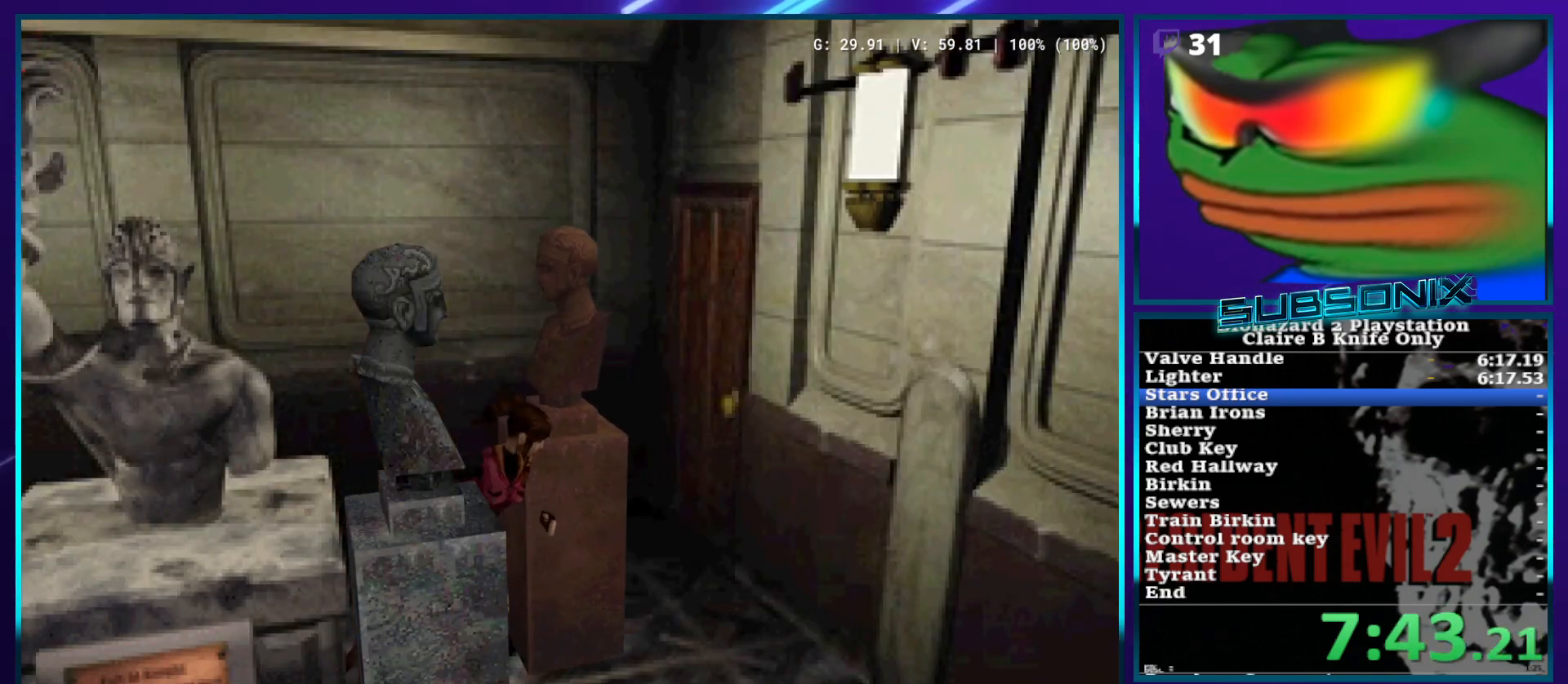
{"buttons": ["DPAD_UP"], "left_stick": "center", "right_stick": "center", "events": []}
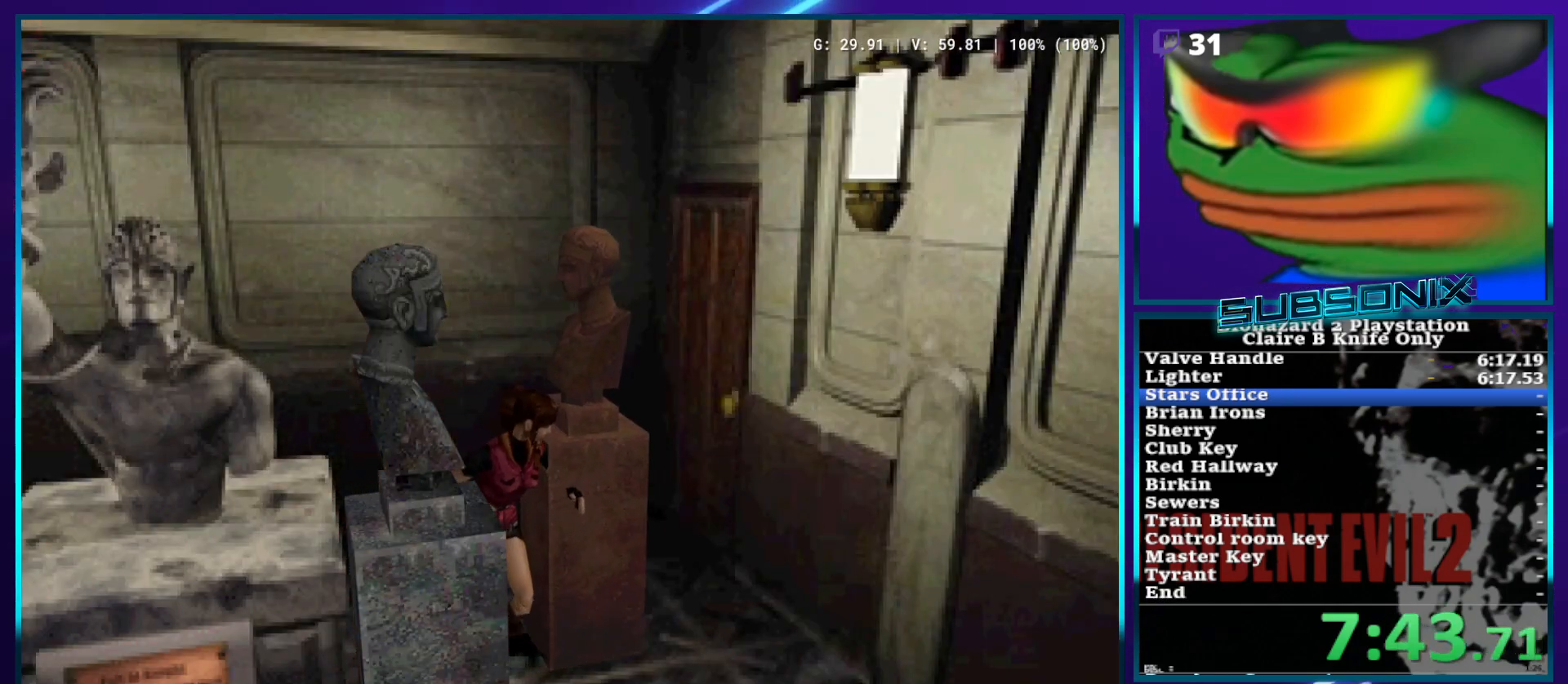
{"buttons": ["DPAD_UP", "DPAD_LEFT"], "left_stick": "center", "right_stick": "center", "events": [[417, "DPAD_LEFT", "down"]]}
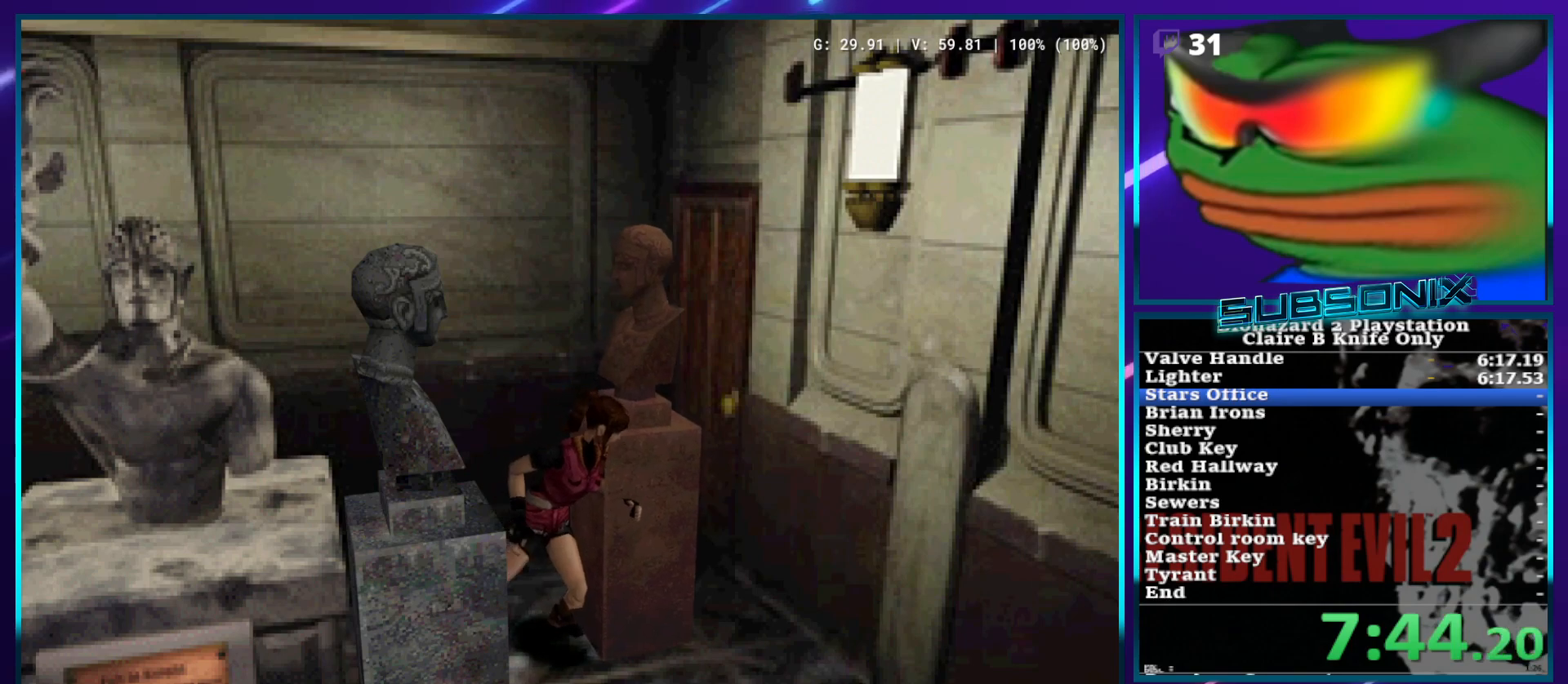
{"buttons": ["DPAD_UP", "DPAD_LEFT"], "left_stick": "center", "right_stick": "center", "events": []}
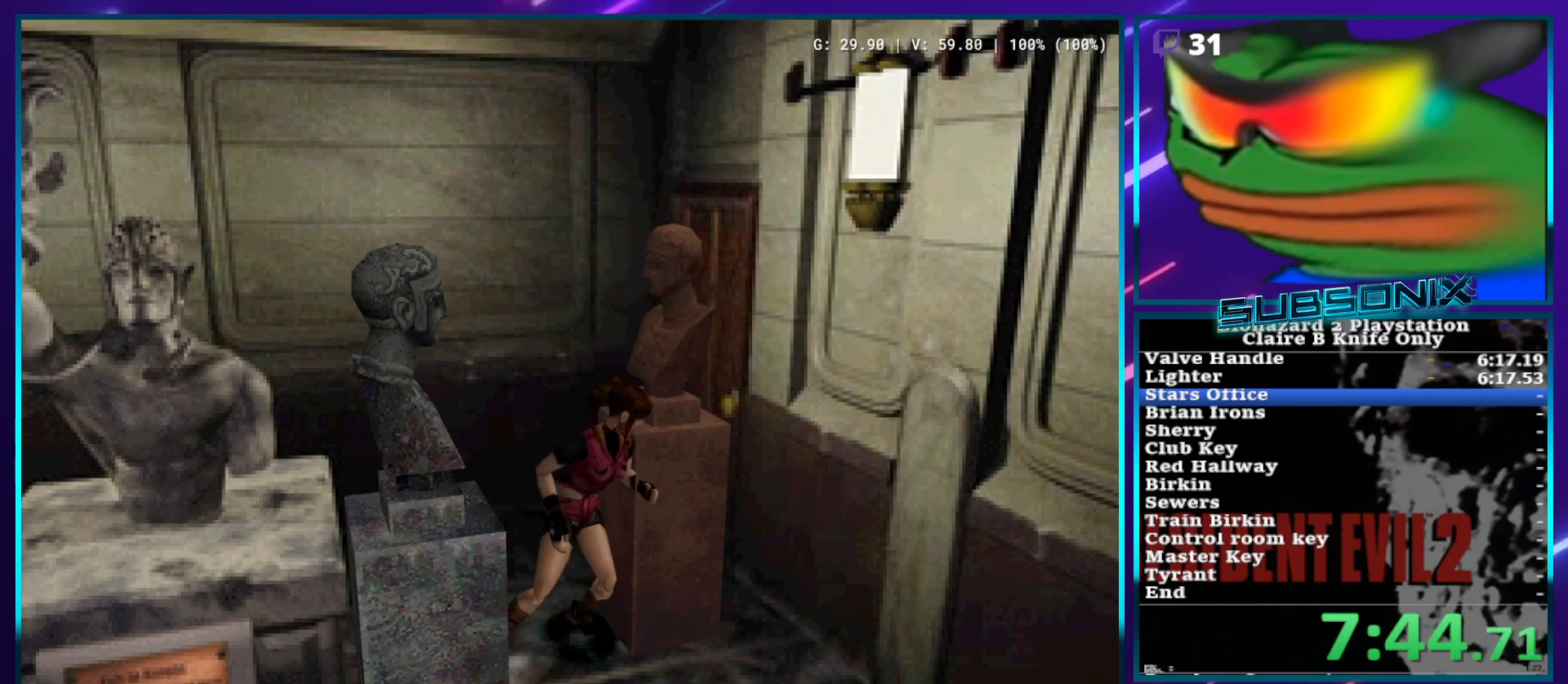
{"buttons": ["SQUARE", "DPAD_UP", "DPAD_LEFT"], "left_stick": "center", "right_stick": "center", "events": [[417, "right_stick", "up-right"], [450, "SQUARE", "down"], [500, "right_stick", "center"]]}
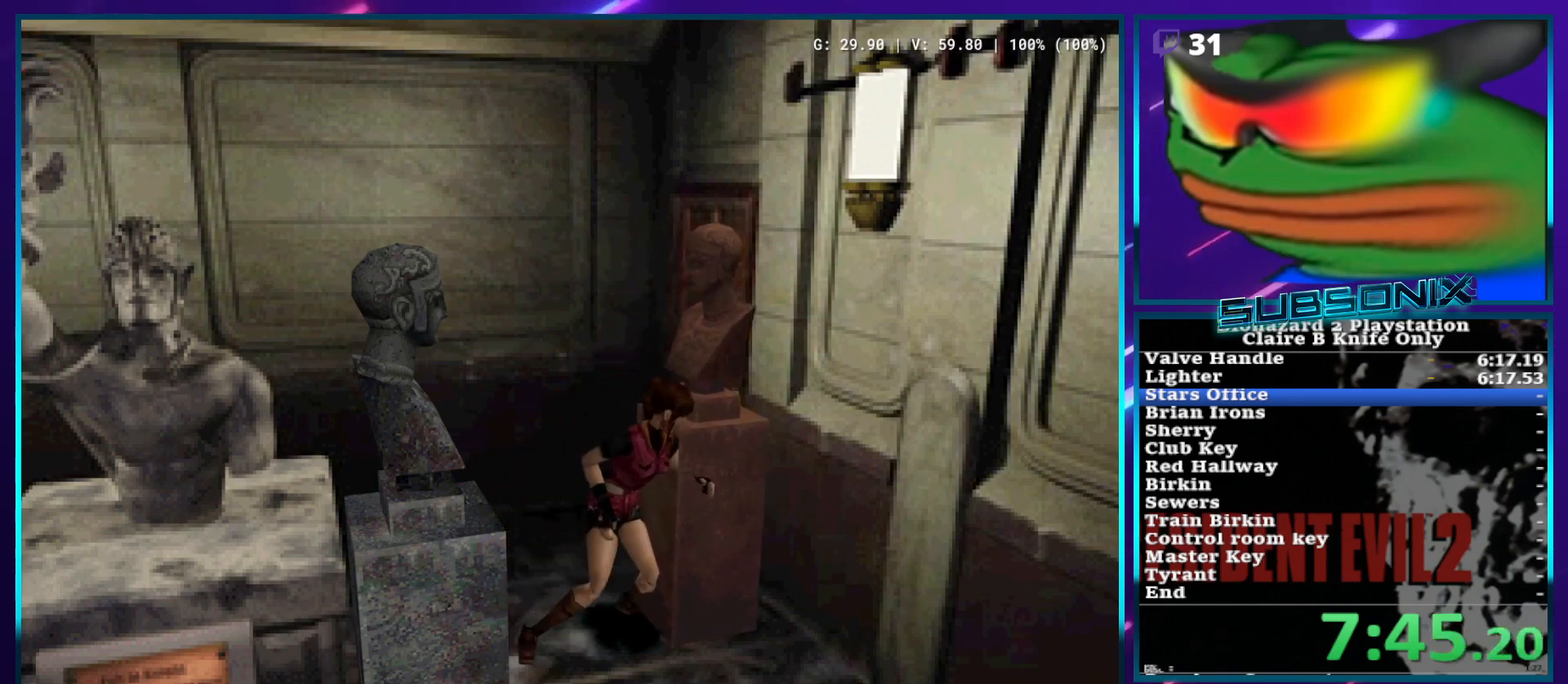
{"buttons": ["SQUARE", "DPAD_UP", "DPAD_LEFT"], "left_stick": "center", "right_stick": "center", "events": []}
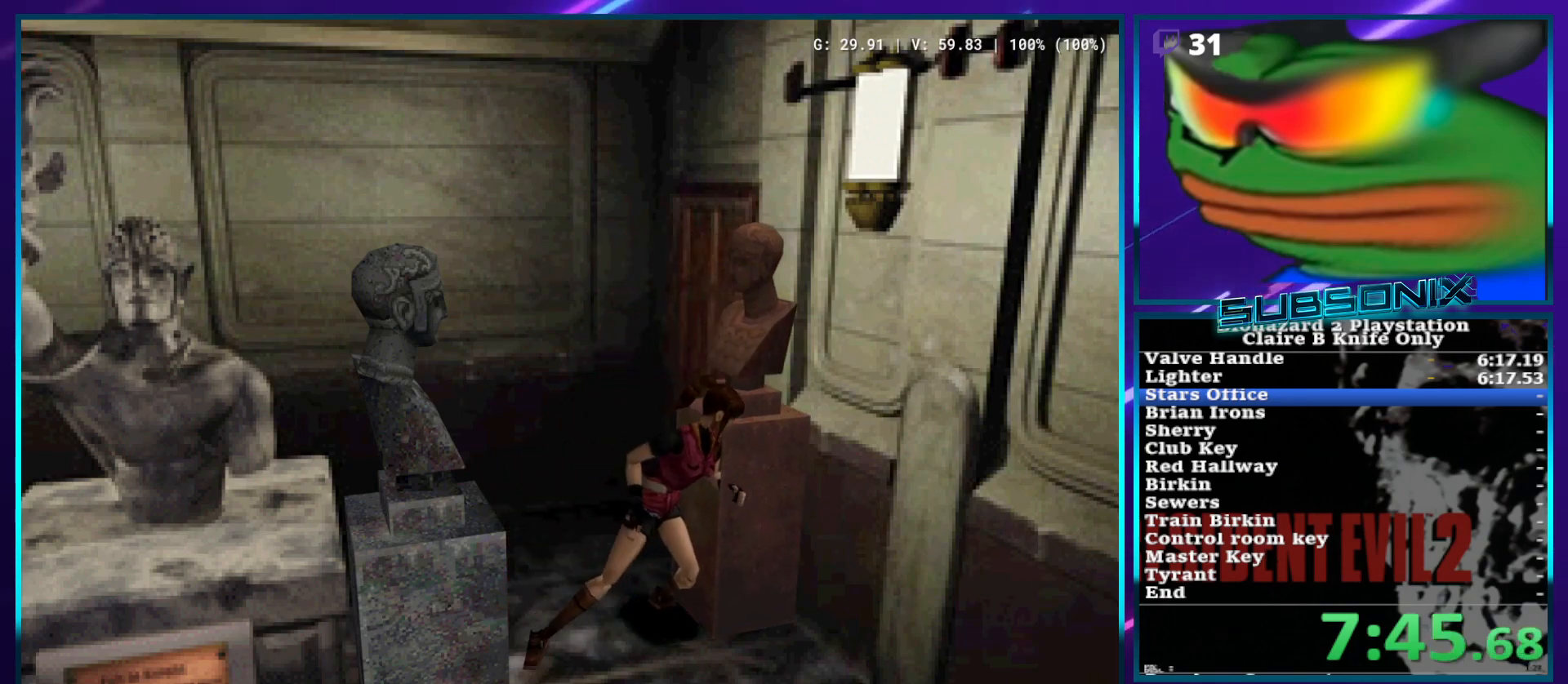
{"buttons": ["SQUARE", "DPAD_UP", "DPAD_LEFT"], "left_stick": "center", "right_stick": "center", "events": []}
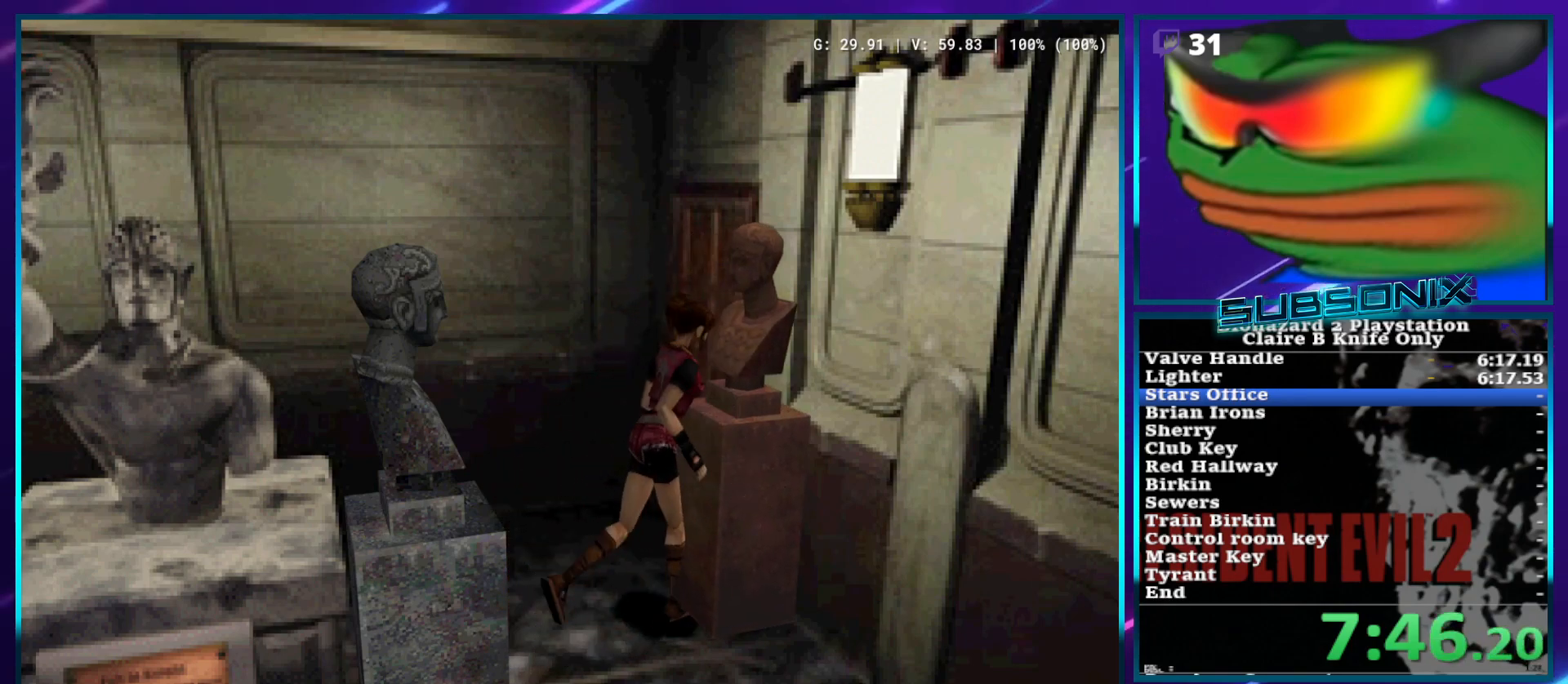
{"buttons": ["SQUARE", "DPAD_RIGHT"], "left_stick": "center", "right_stick": "center", "events": [[167, "DPAD_LEFT", "up"], [167, "DPAD_RIGHT", "down"], [200, "DPAD_UP", "up"]]}
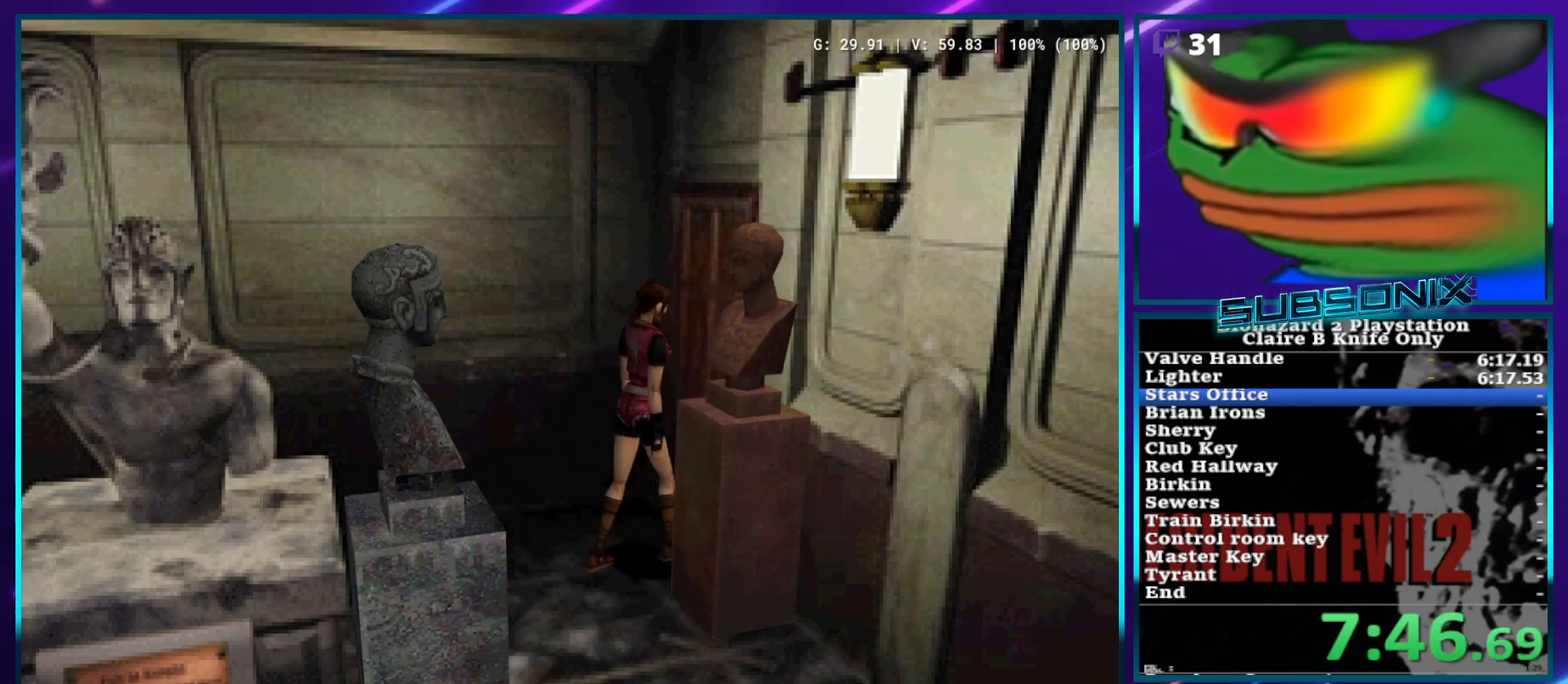
{"buttons": ["DPAD_UP"], "left_stick": "center", "right_stick": "center", "events": [[50, "DPAD_UP", "down"], [283, "SQUARE", "up"], [400, "DPAD_RIGHT", "up"]]}
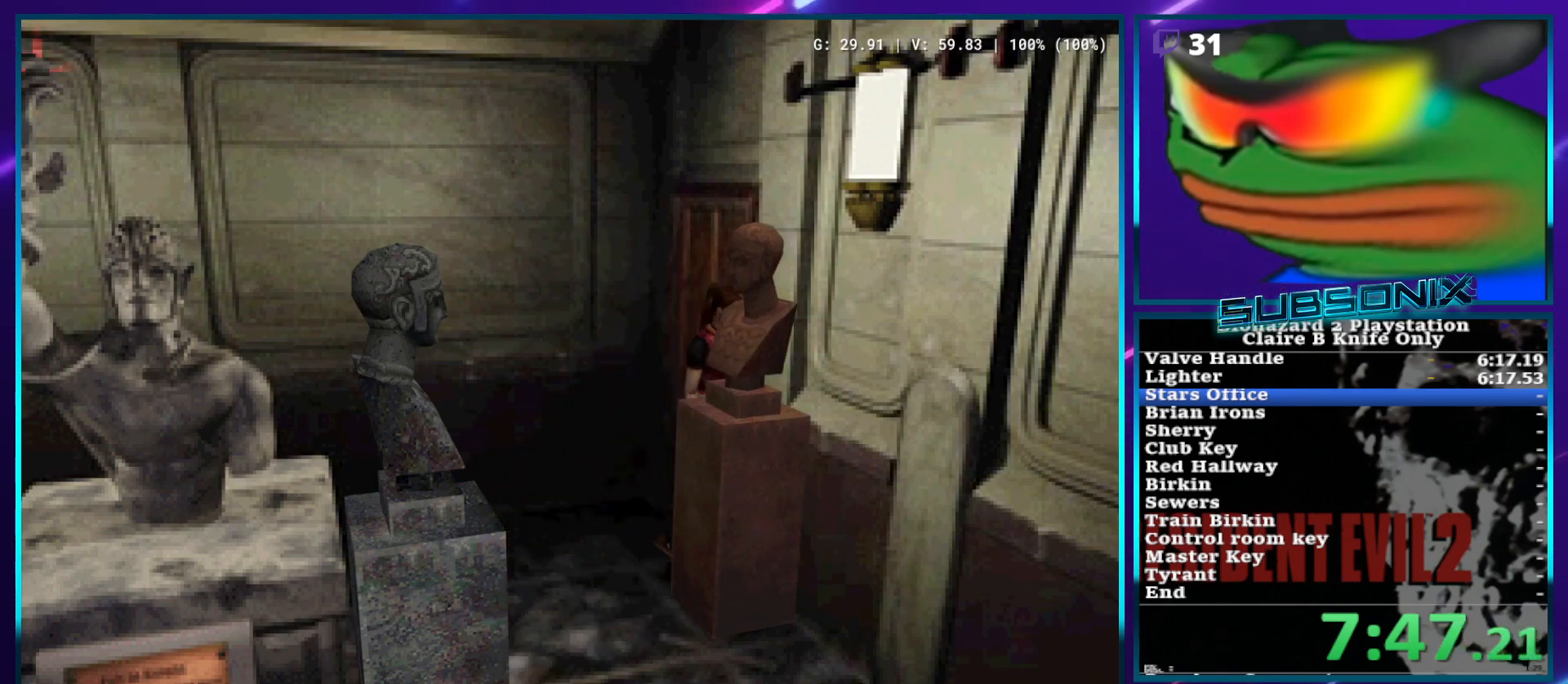
{"buttons": ["DPAD_UP"], "left_stick": "center", "right_stick": "center", "events": []}
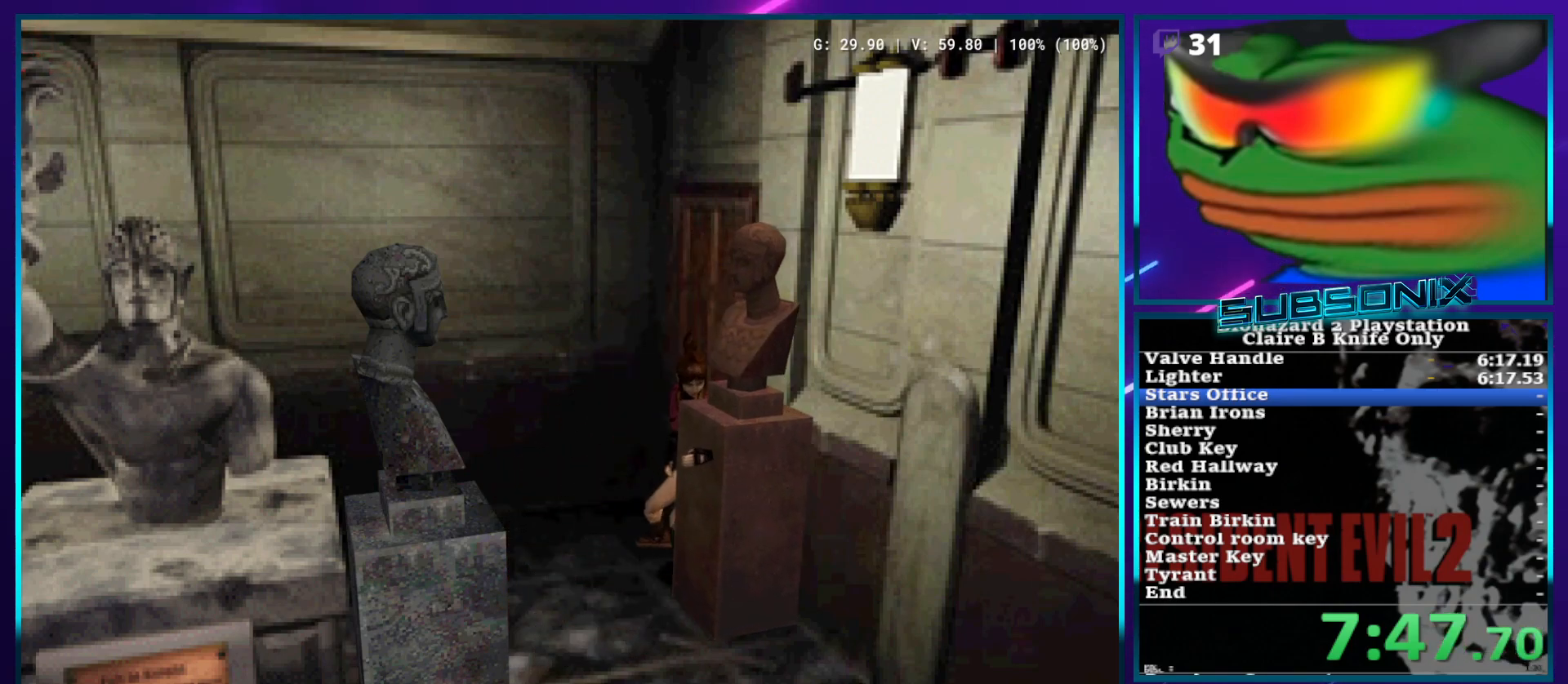
{"buttons": ["DPAD_UP"], "left_stick": "center", "right_stick": "center", "events": []}
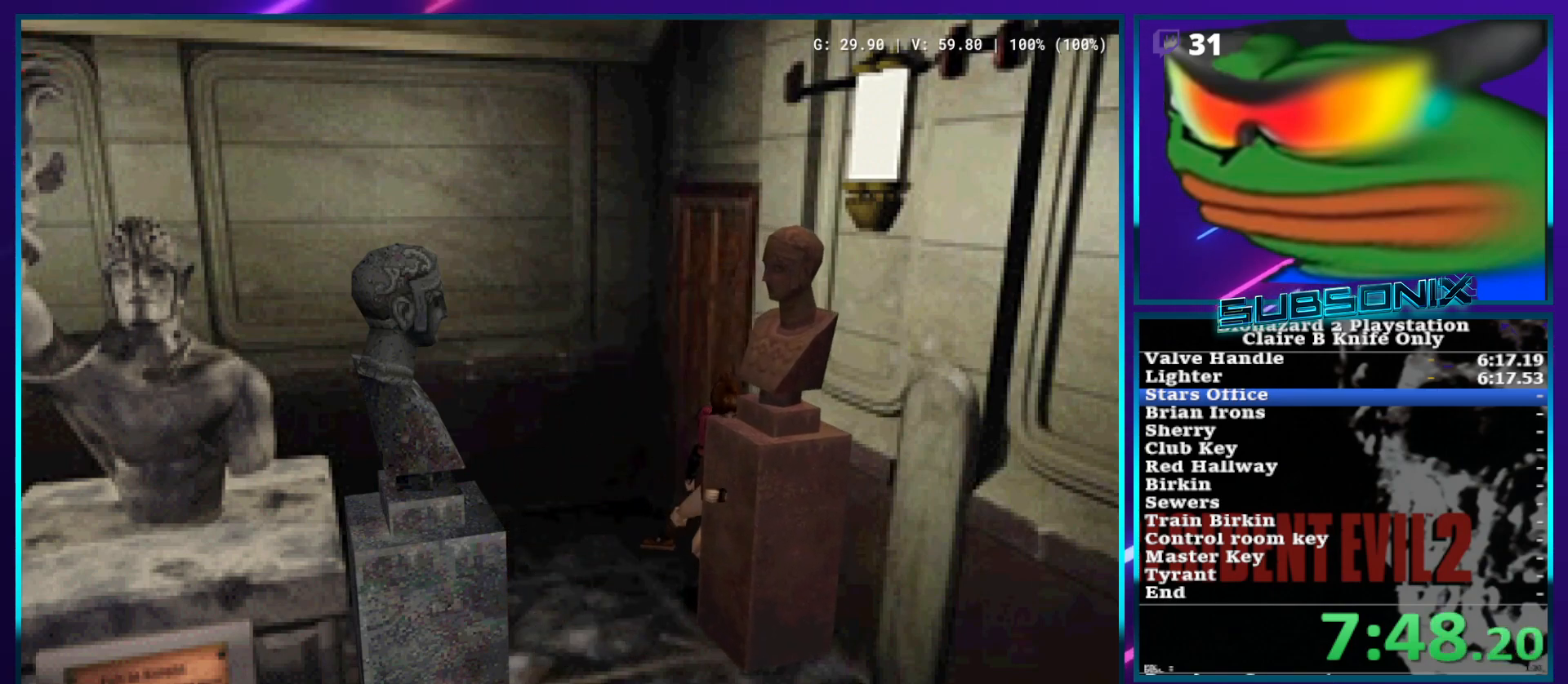
{"buttons": ["DPAD_UP"], "left_stick": "center", "right_stick": "center", "events": []}
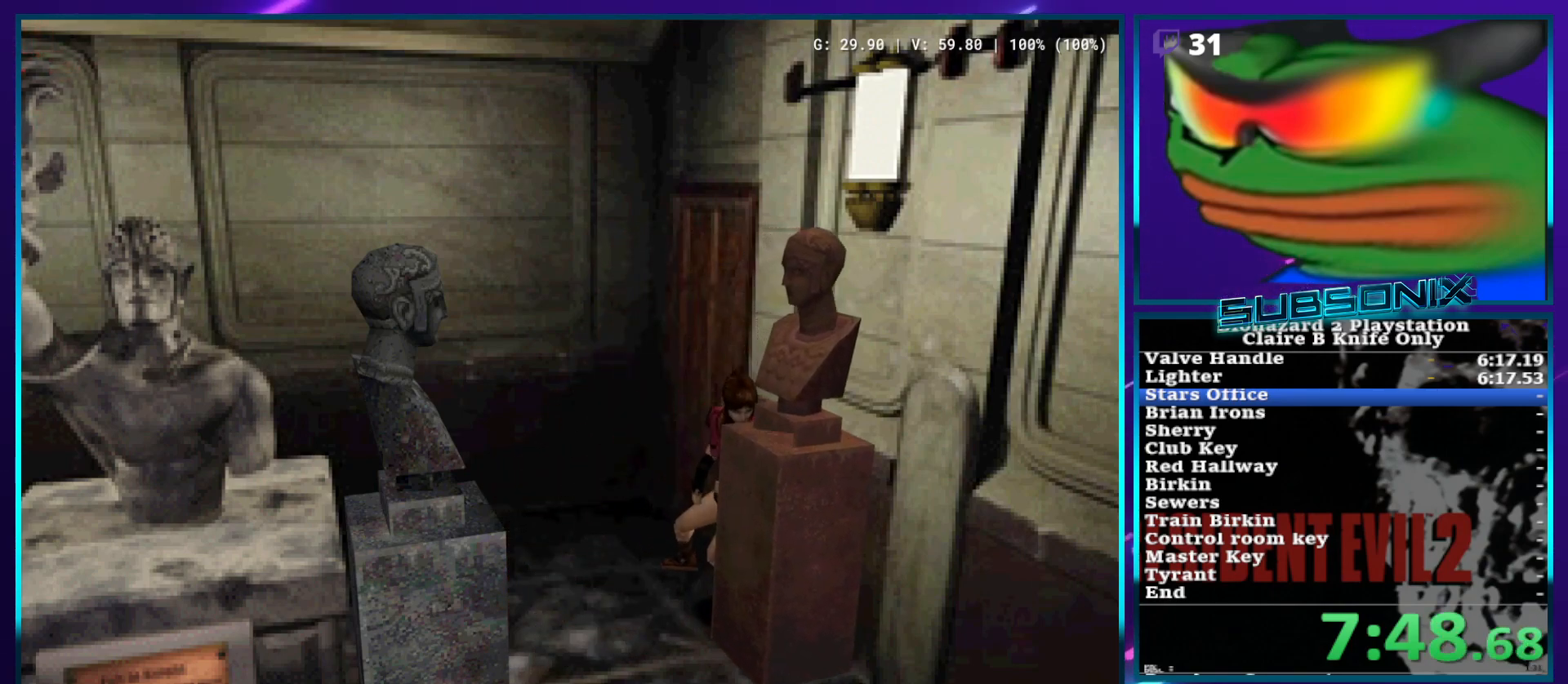
{"buttons": ["DPAD_UP"], "left_stick": "center", "right_stick": "center", "events": []}
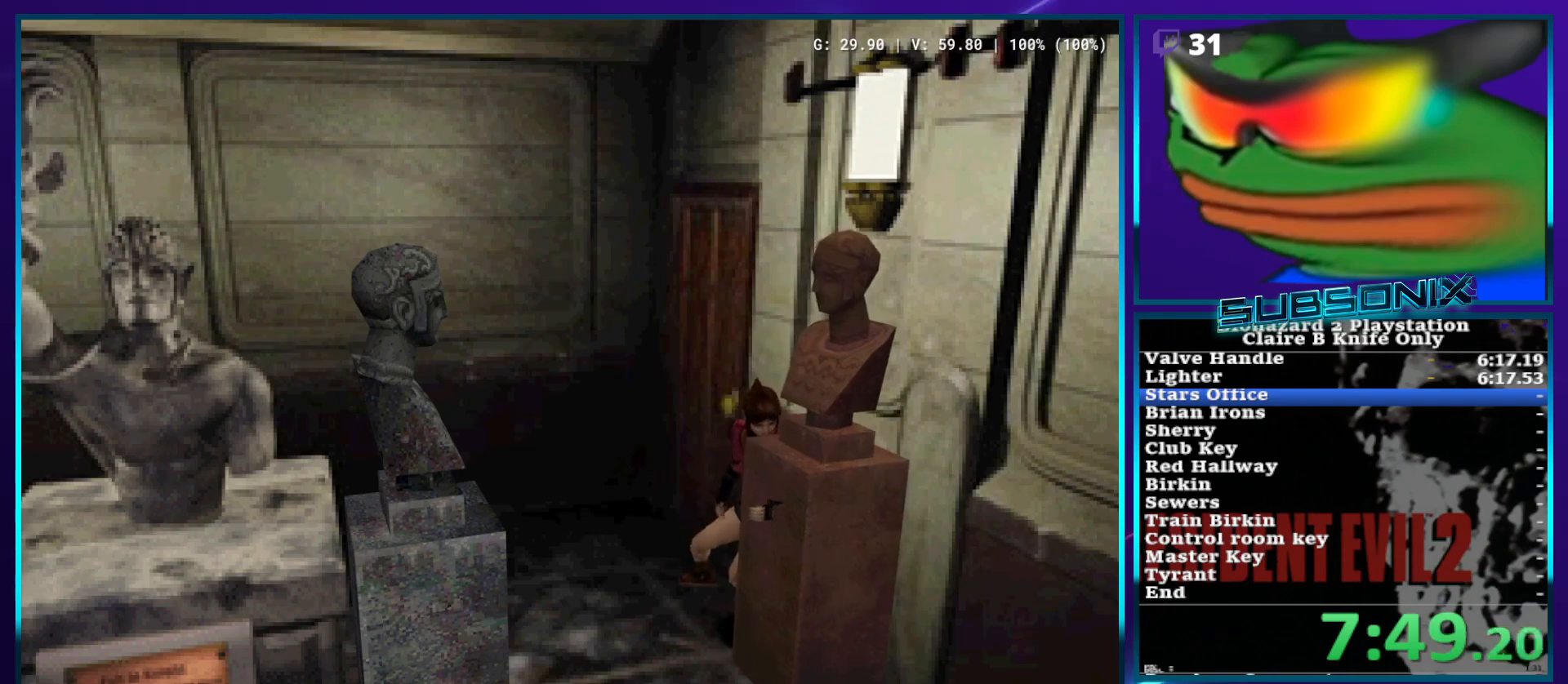
{"buttons": ["DPAD_UP"], "left_stick": "center", "right_stick": "center", "events": []}
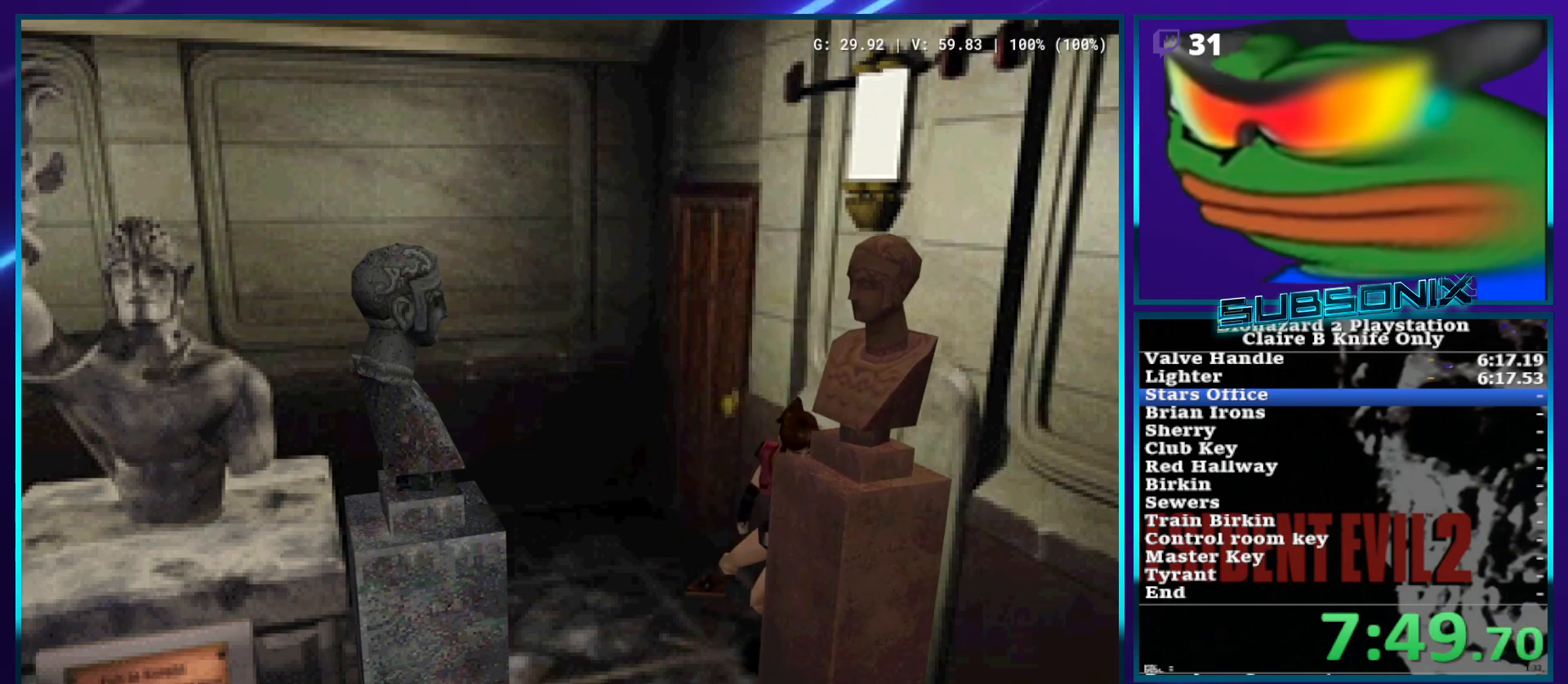
{"buttons": ["SQUARE", "DPAD_LEFT"], "left_stick": "center", "right_stick": "center", "events": [[83, "DPAD_LEFT", "down"], [83, "SQUARE", "down"], [150, "DPAD_UP", "up"]]}
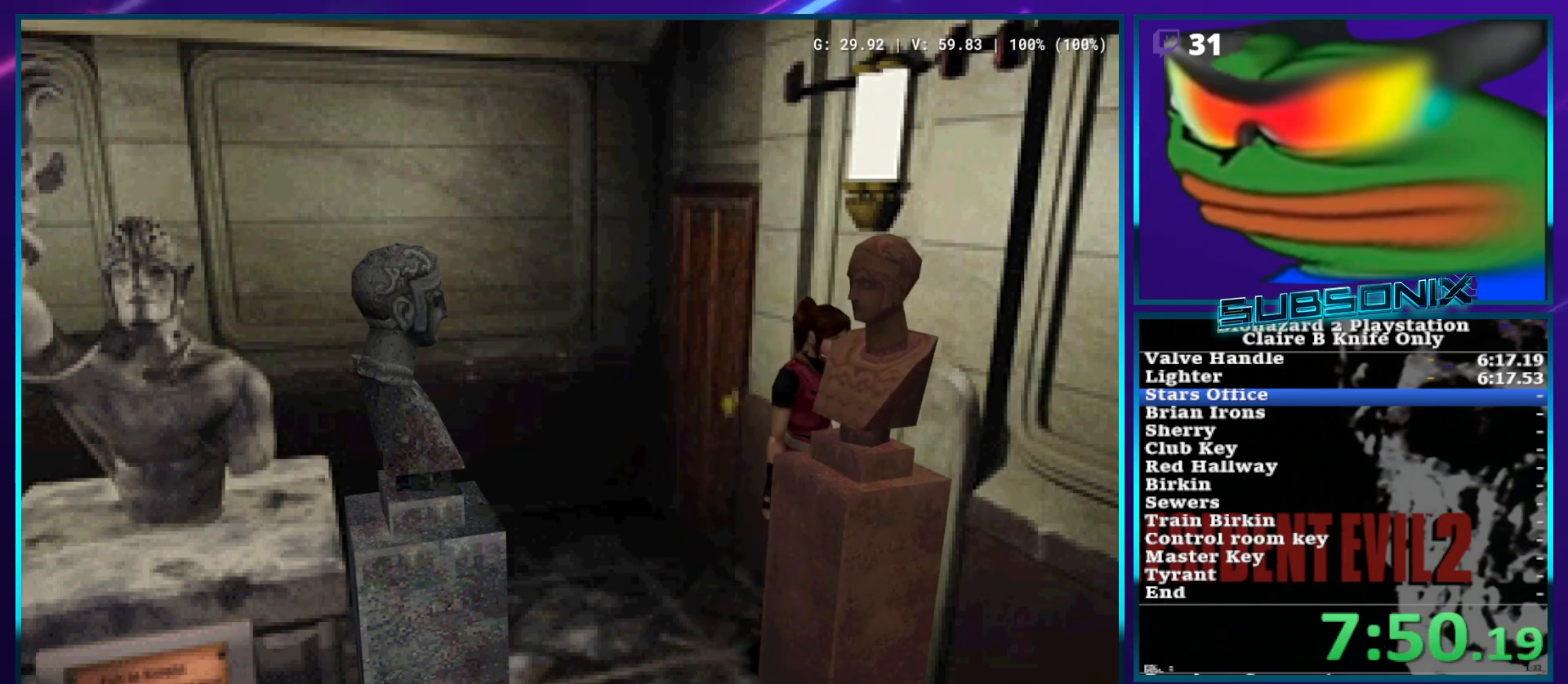
{"buttons": ["SQUARE", "DPAD_UP", "DPAD_LEFT"], "left_stick": "center", "right_stick": "center", "events": [[383, "DPAD_UP", "down"]]}
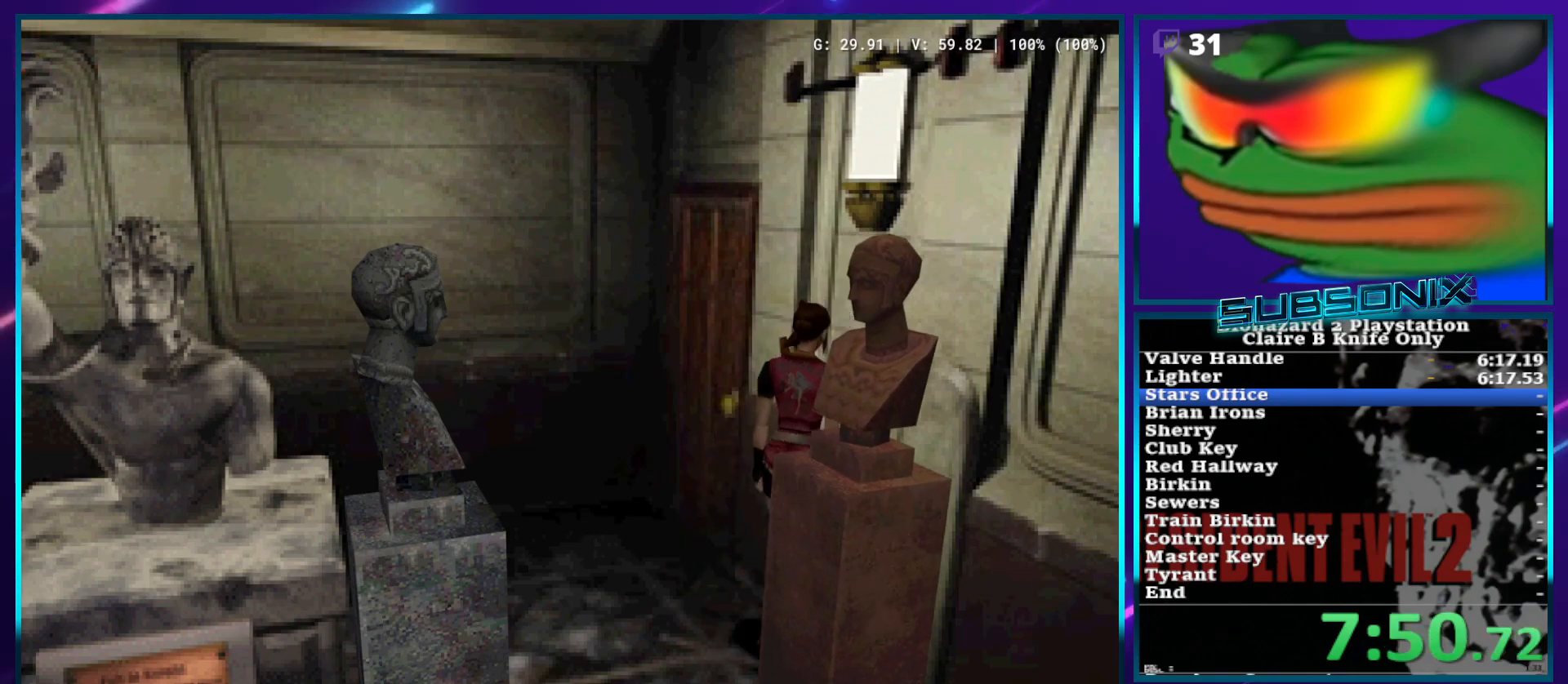
{"buttons": ["DPAD_UP", "DPAD_RIGHT"], "left_stick": "center", "right_stick": "center", "events": [[150, "CROSS", "down"], [183, "SQUARE", "up"], [200, "DPAD_LEFT", "up"], [200, "DPAD_RIGHT", "down"], [283, "CROSS", "up"], [350, "CROSS", "down"], [483, "CROSS", "up"]]}
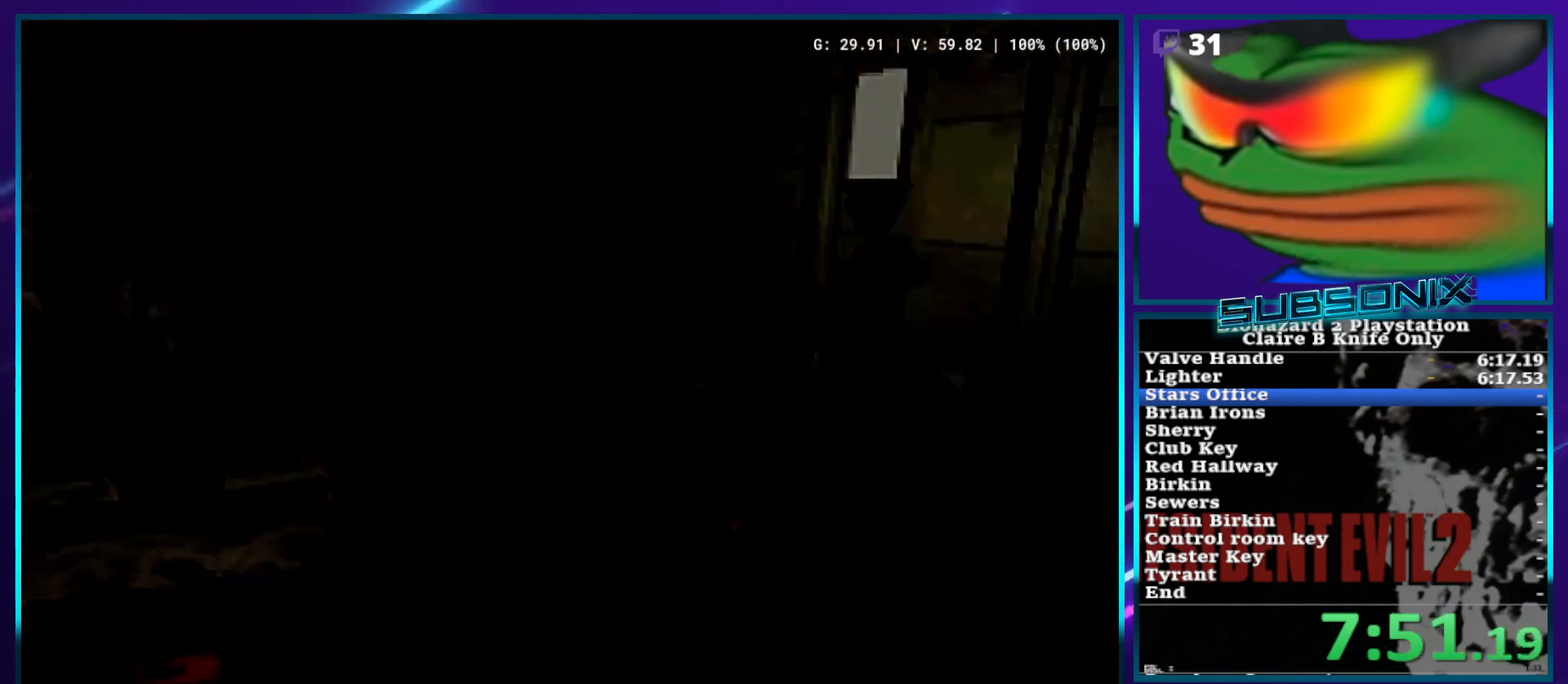
{"buttons": ["SQUARE", "DPAD_LEFT"], "left_stick": "center", "right_stick": "center", "events": [[33, "DPAD_RIGHT", "up"], [50, "DPAD_UP", "up"], [83, "CROSS", "down"], [250, "CROSS", "up"], [250, "DPAD_LEFT", "down"], [333, "CROSS", "down"], [333, "SQUARE", "down"], [433, "CROSS", "up"]]}